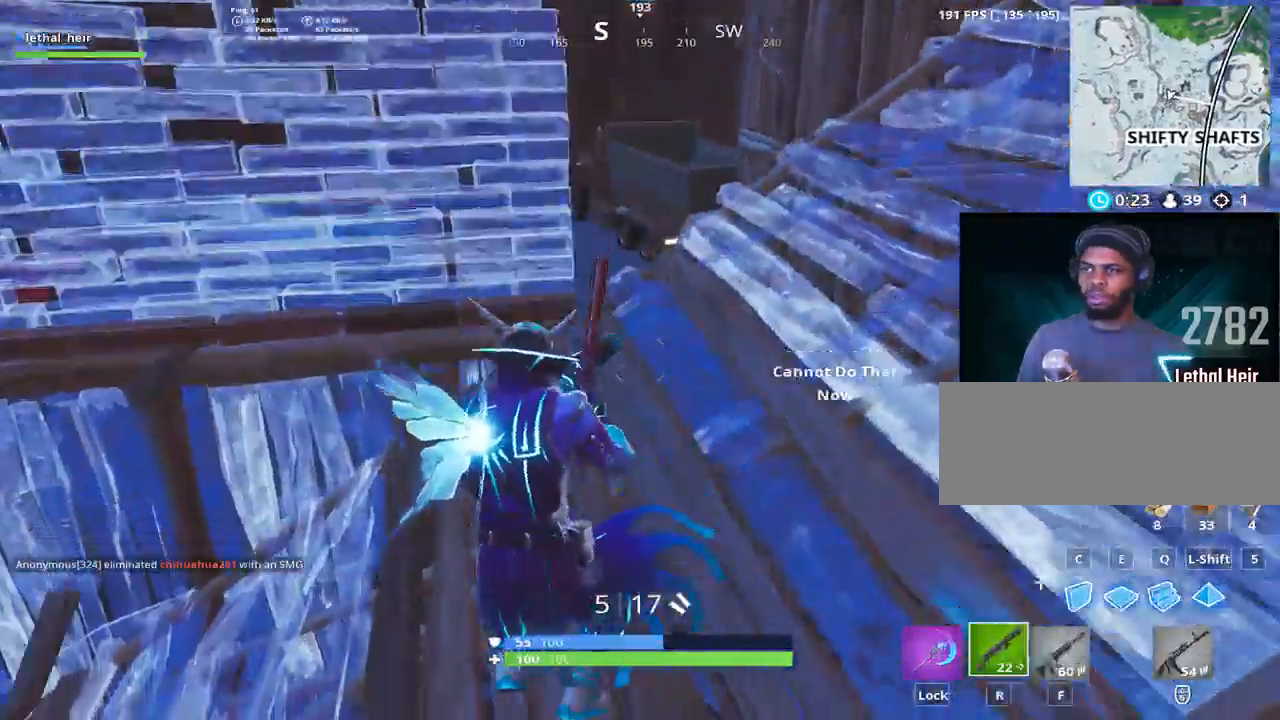
Gameplay with keyboard; each line is a JSON object with the keys held at the frame after it. "events" lists presses ("down") and releases ("up") of ".", "/", "0", "1", "2", "3", "4", "5", "6", "7", "8", "9", "a", "alt_l", "alt_r", "b", "backslash", "backspace", "c", "caps_lock", "comma", "ctrl_l", "ctrl_r", "d", "e", "equals", "f", "g", "h", "i", "j", "k", "l", "lbracket", "m", "minus", "n", "o", "p", "q", "quote", "r", "rbracket", "return", "s", "semicolon", "shift_l", "shift_r", "space", "super", "t", "tab", "tilde", "u", "v", "w", "x", "y" and "z" between this image and that frame as [ms after this image, input, new state], when the widget could be followed in between. No other keys are recorded. Mouse input is not recorded.
{"keys": ["a", "w"], "events": [[200, "w", "down"]]}
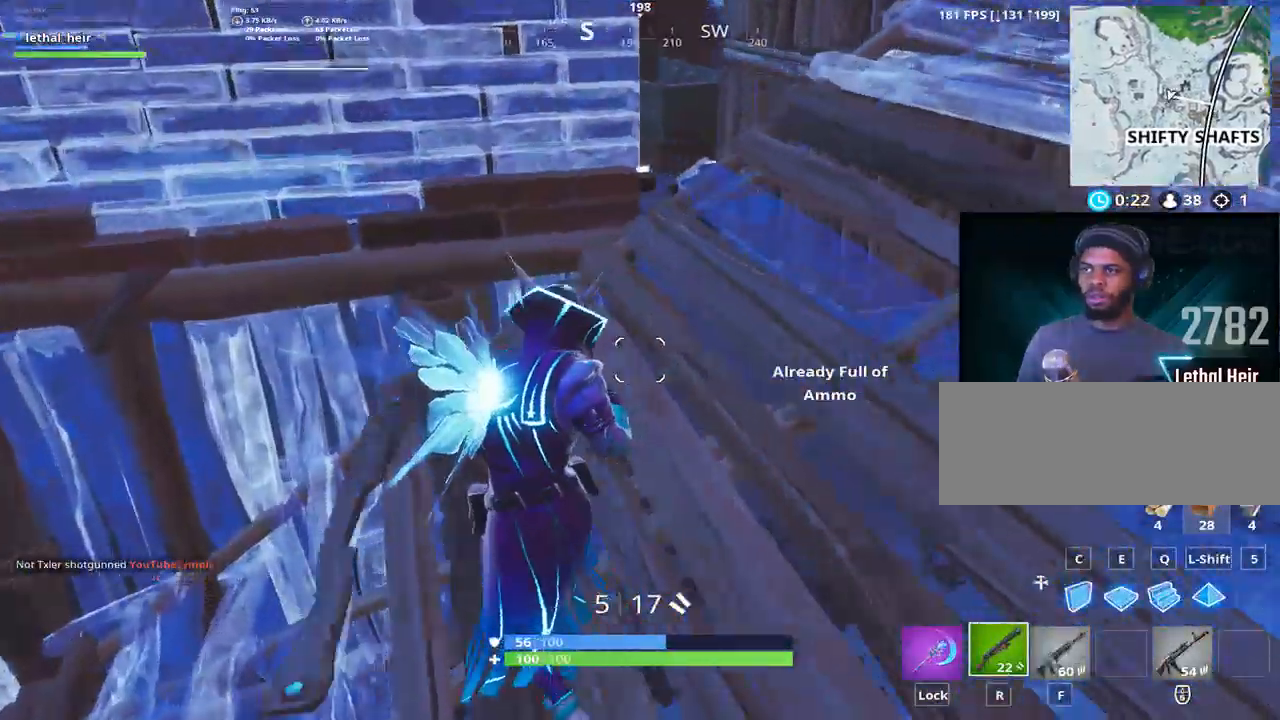
{"keys": ["d"], "events": [[267, "a", "up"], [300, "d", "down"], [350, "w", "up"]]}
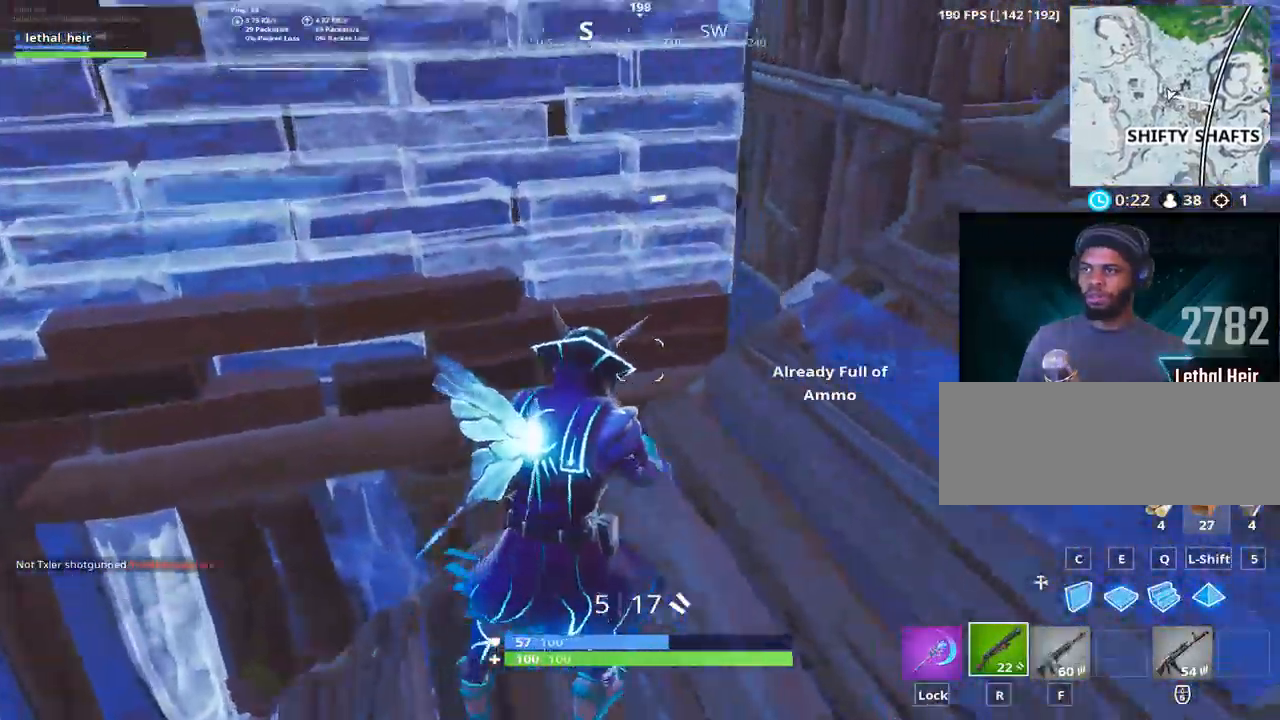
{"keys": [], "events": [[50, "a", "down"], [50, "w", "down"], [100, "d", "up"], [100, "w", "up"], [167, "a", "up"], [367, "d", "down"], [367, "w", "down"], [467, "d", "up"], [467, "w", "up"]]}
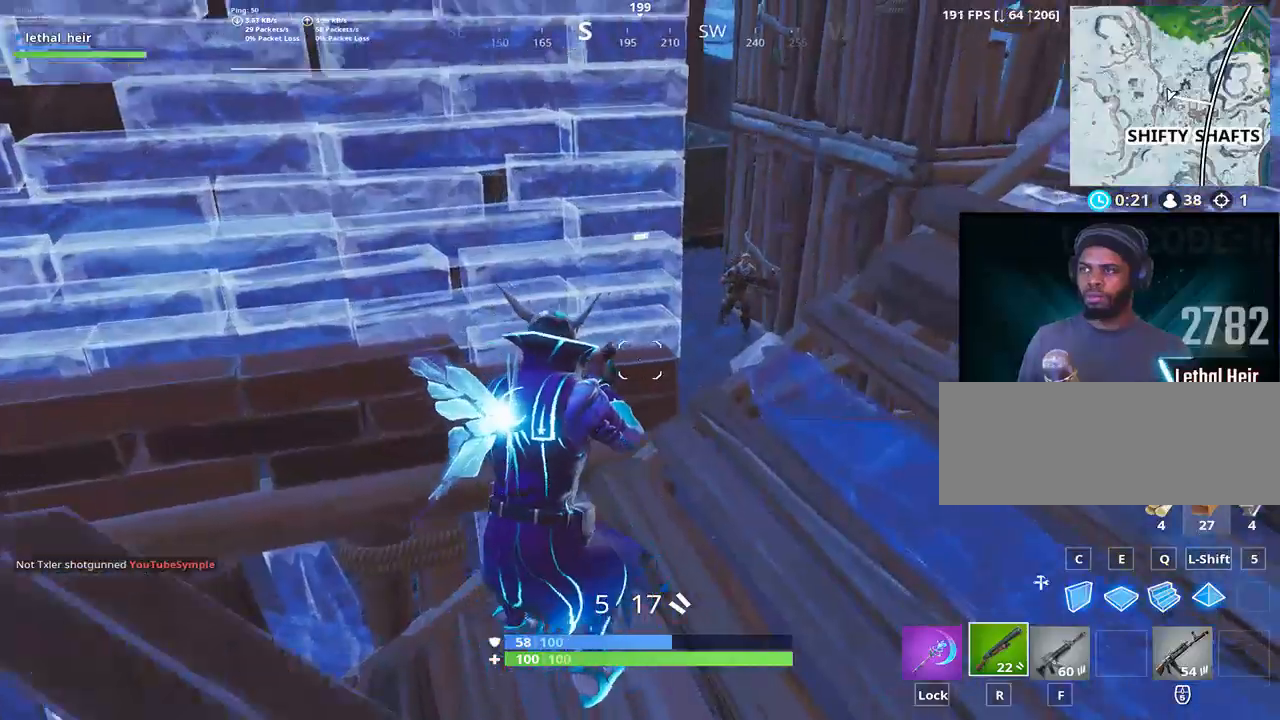
{"keys": ["d", "w"], "events": [[183, "a", "down"], [250, "a", "up"], [250, "d", "down"], [250, "w", "down"], [317, "w", "up"], [350, "w", "down"]]}
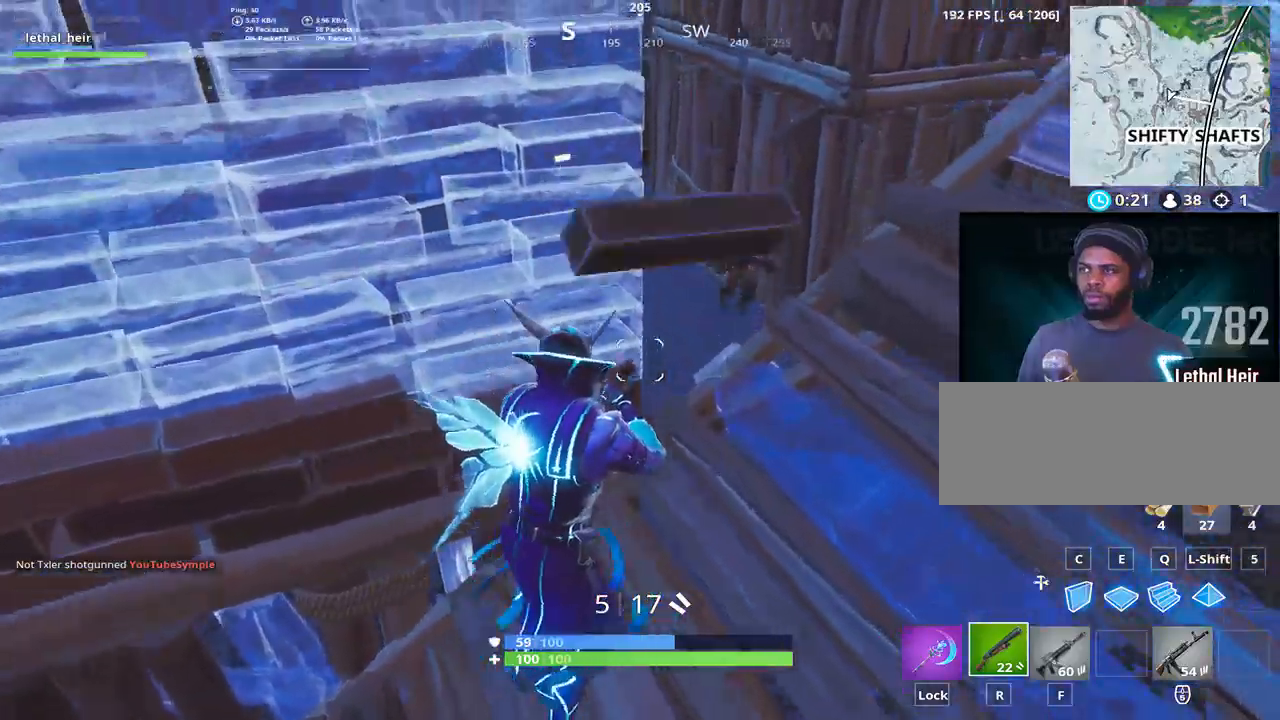
{"keys": ["d", "s"], "events": [[33, "w", "up"], [217, "s", "down"]]}
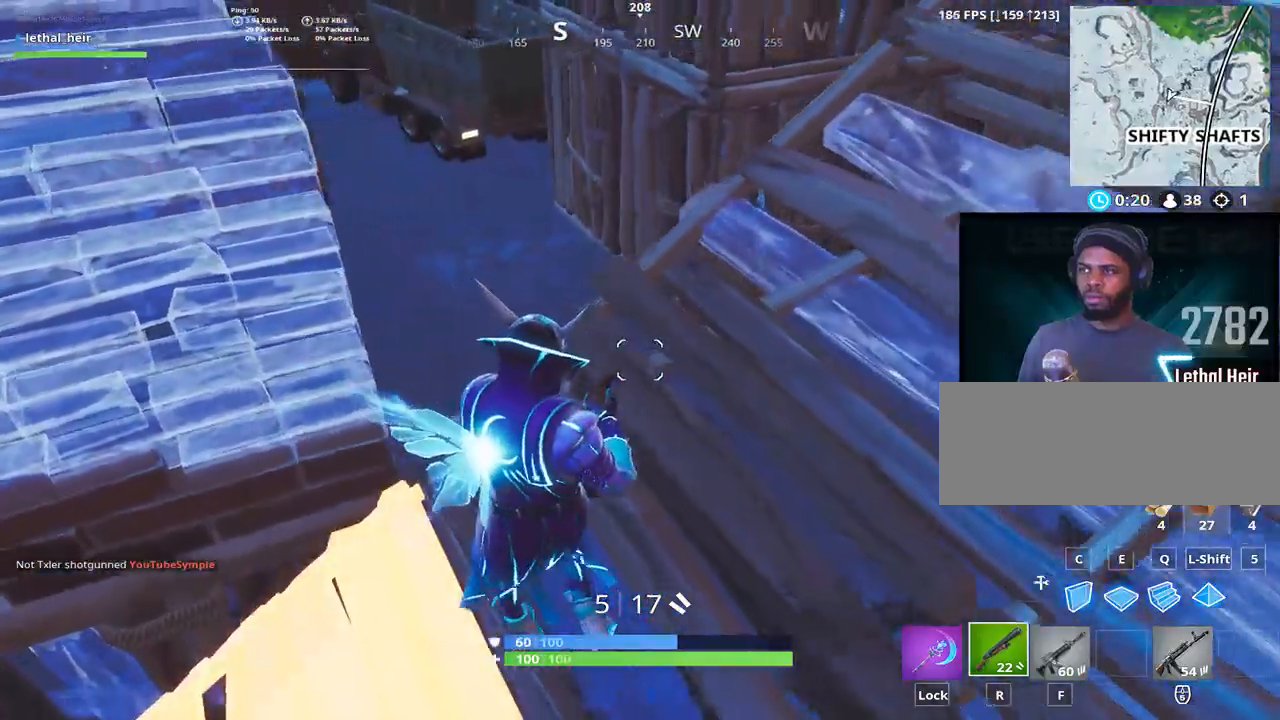
{"keys": ["d", "s"], "events": []}
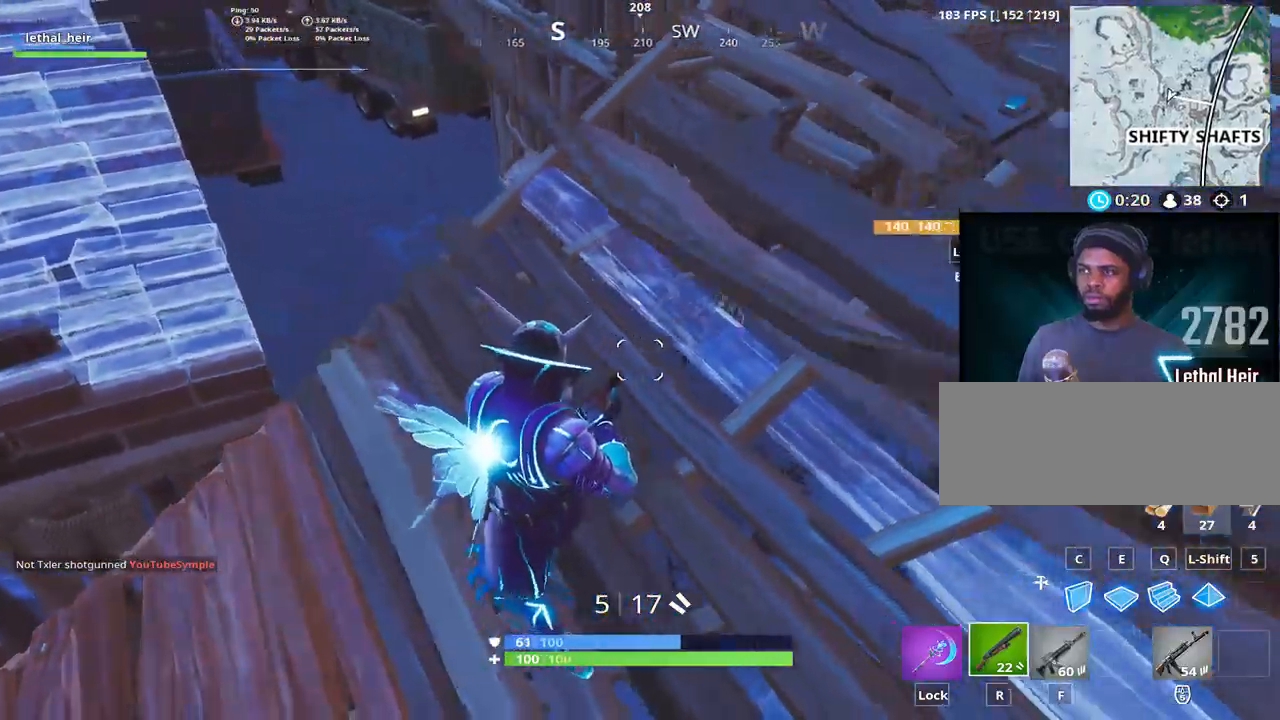
{"keys": ["a", "s"], "events": [[83, "a", "down"], [117, "d", "up"]]}
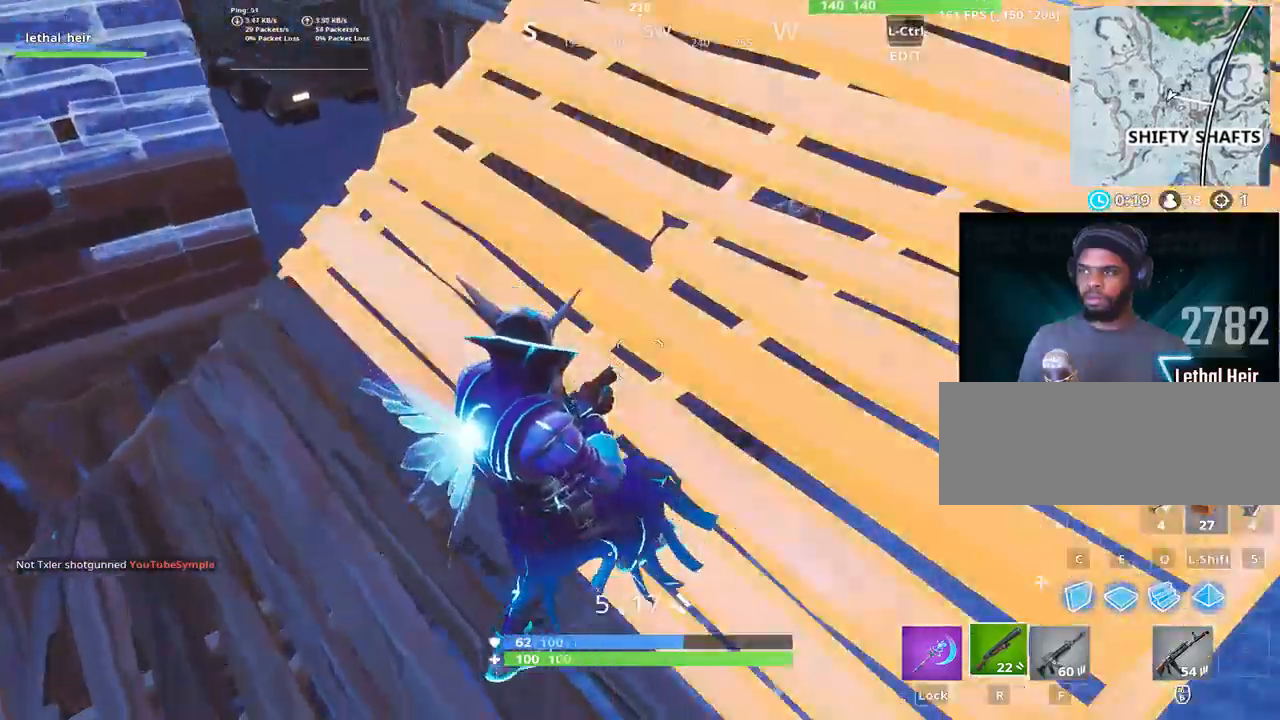
{"keys": ["s"], "events": [[100, "r", "down"], [150, "s", "up"], [217, "r", "up"], [283, "s", "down"], [333, "a", "up"]]}
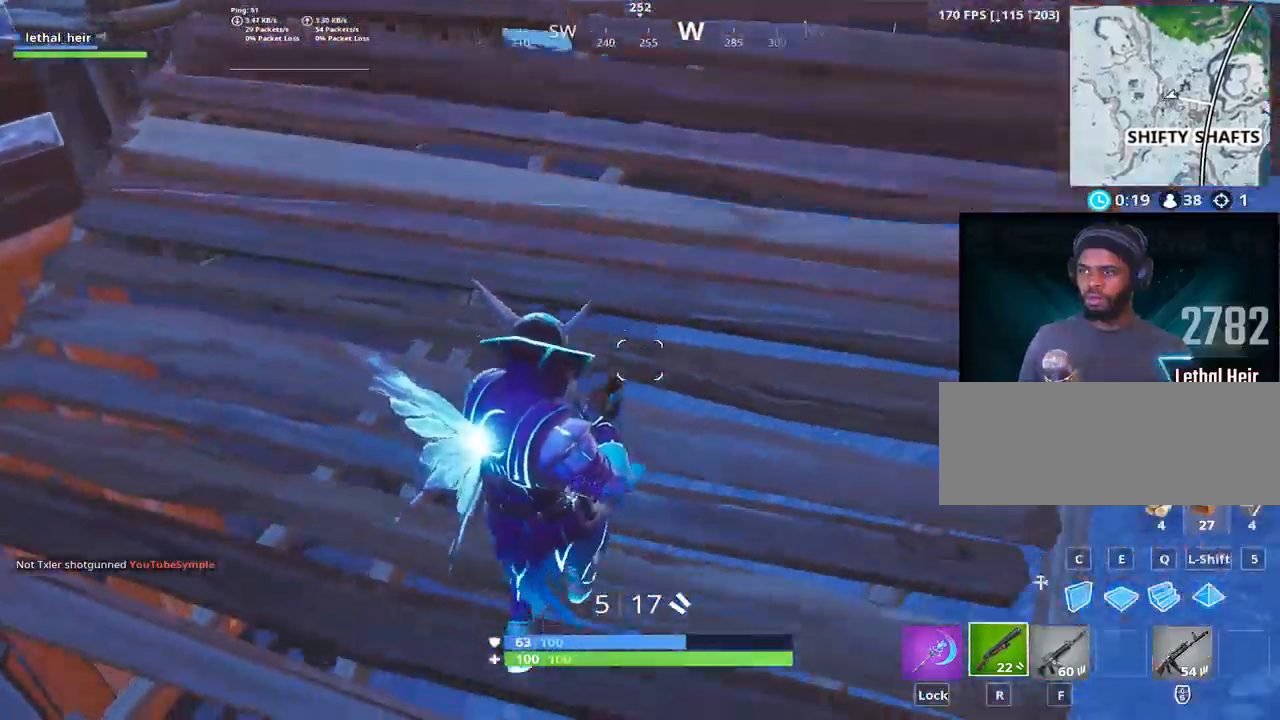
{"keys": ["a"], "events": [[117, "d", "down"], [250, "a", "down"], [250, "d", "up"], [317, "s", "up"]]}
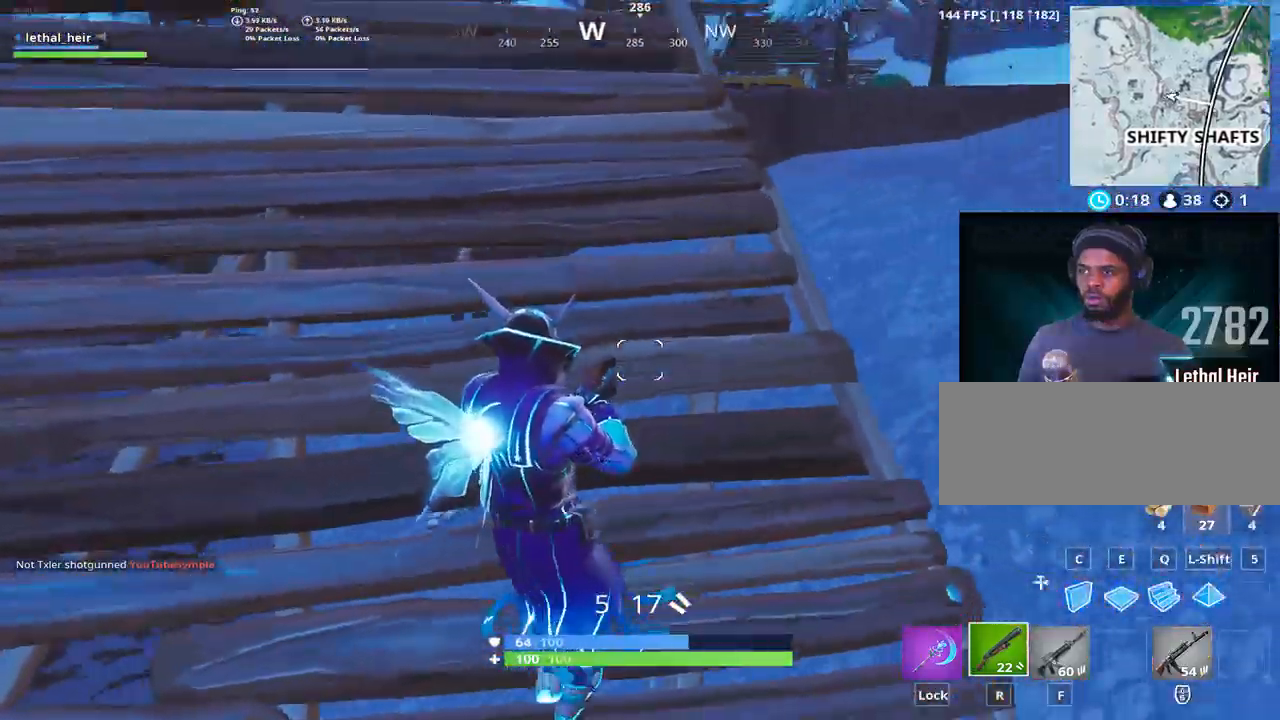
{"keys": ["a", "w"], "events": [[33, "w", "down"]]}
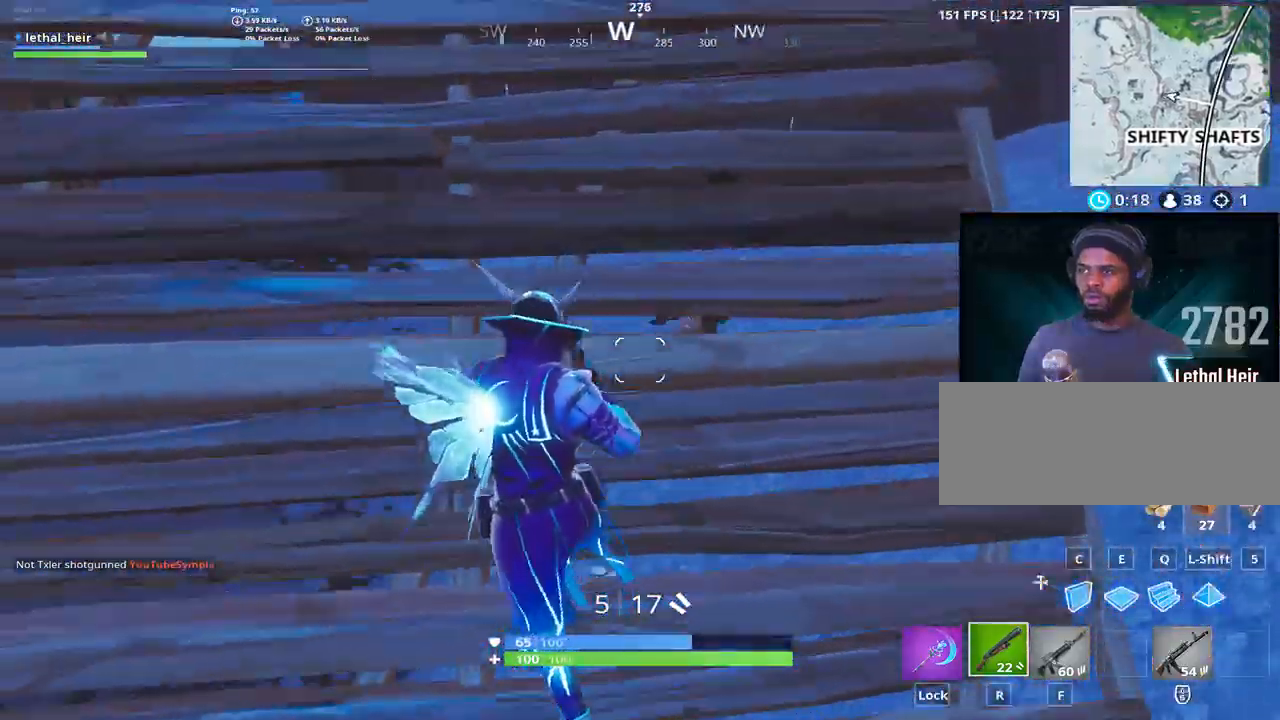
{"keys": ["a"], "events": [[417, "w", "up"]]}
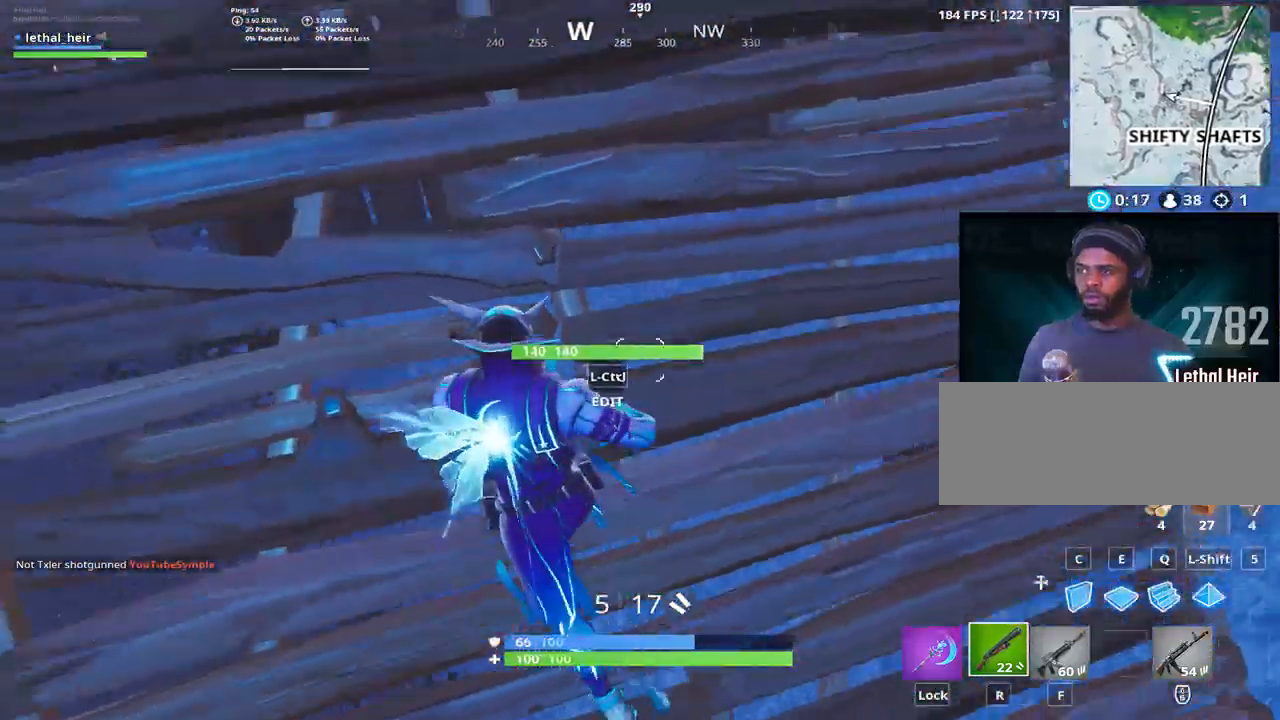
{"keys": ["a", "ctrl_l"], "events": [[133, "d", "down"], [200, "d", "up"], [200, "s", "down"], [267, "s", "up"], [483, "ctrl_l", "down"]]}
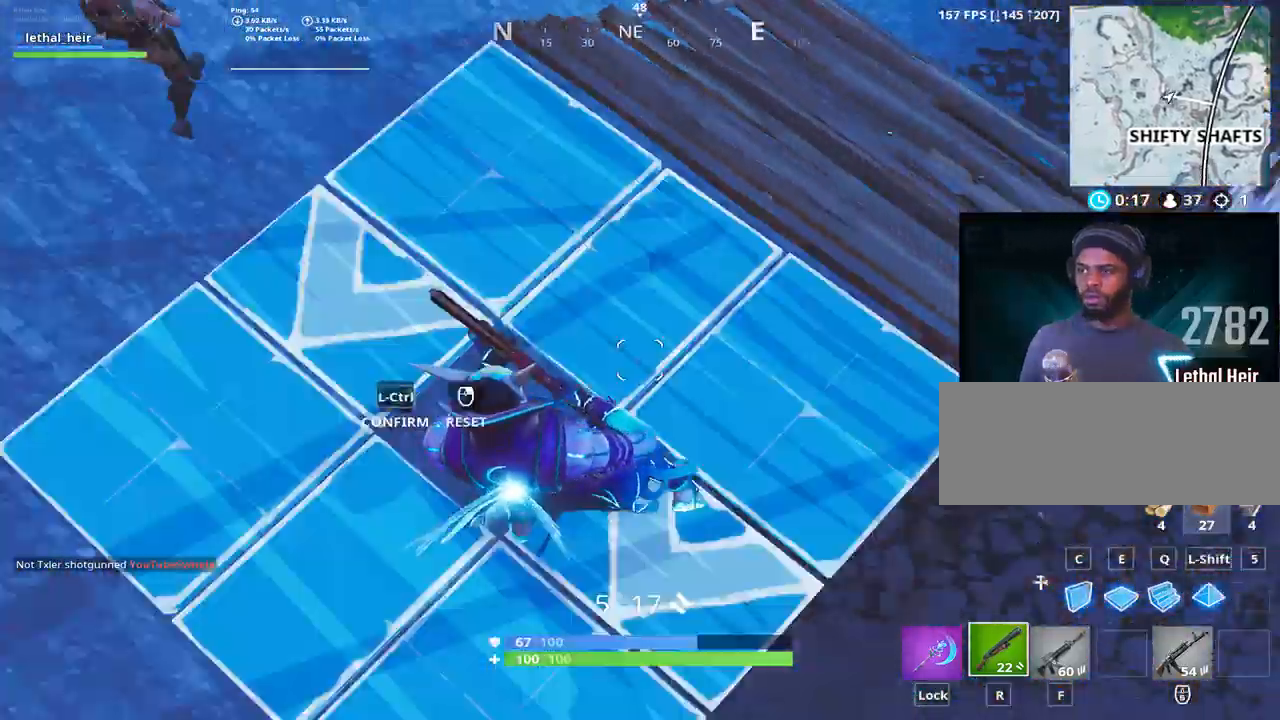
{"keys": ["a"], "events": [[150, "ctrl_l", "up"]]}
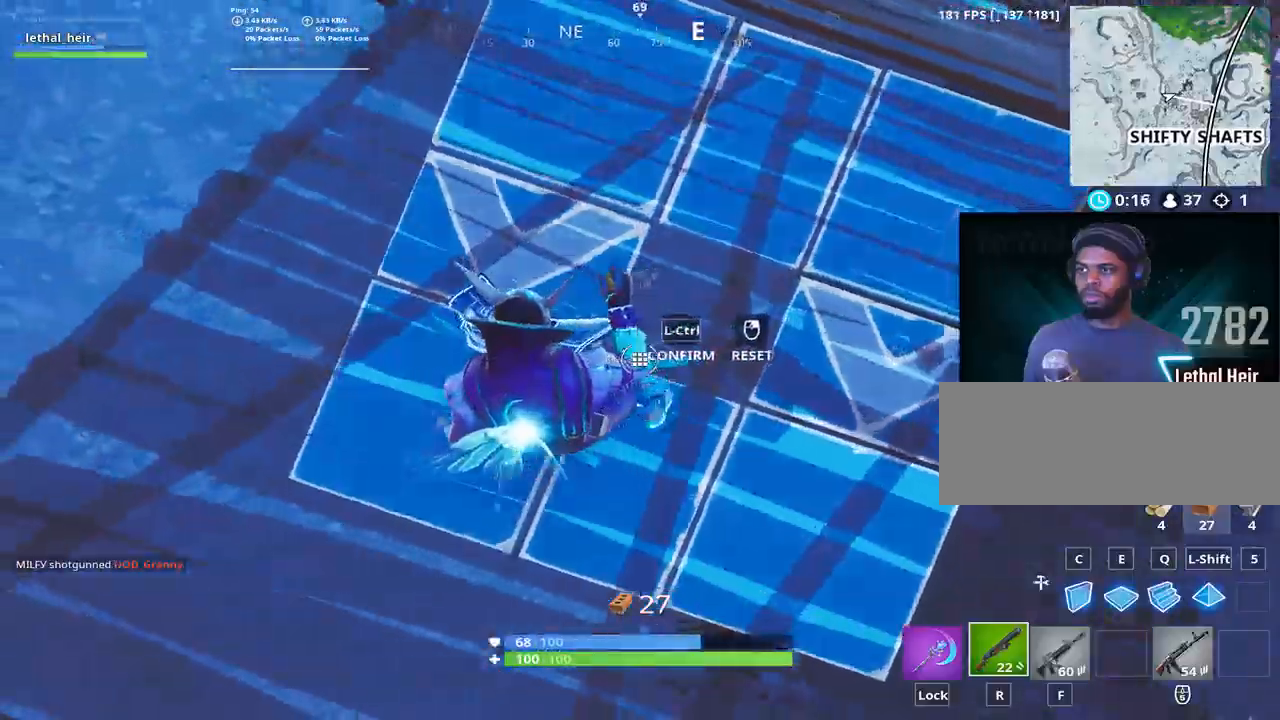
{"keys": ["alt_l", "d", "s"], "events": [[50, "d", "down"], [183, "s", "down"], [217, "a", "up"], [217, "ctrl_l", "down"], [400, "ctrl_l", "up"], [467, "alt_l", "down"]]}
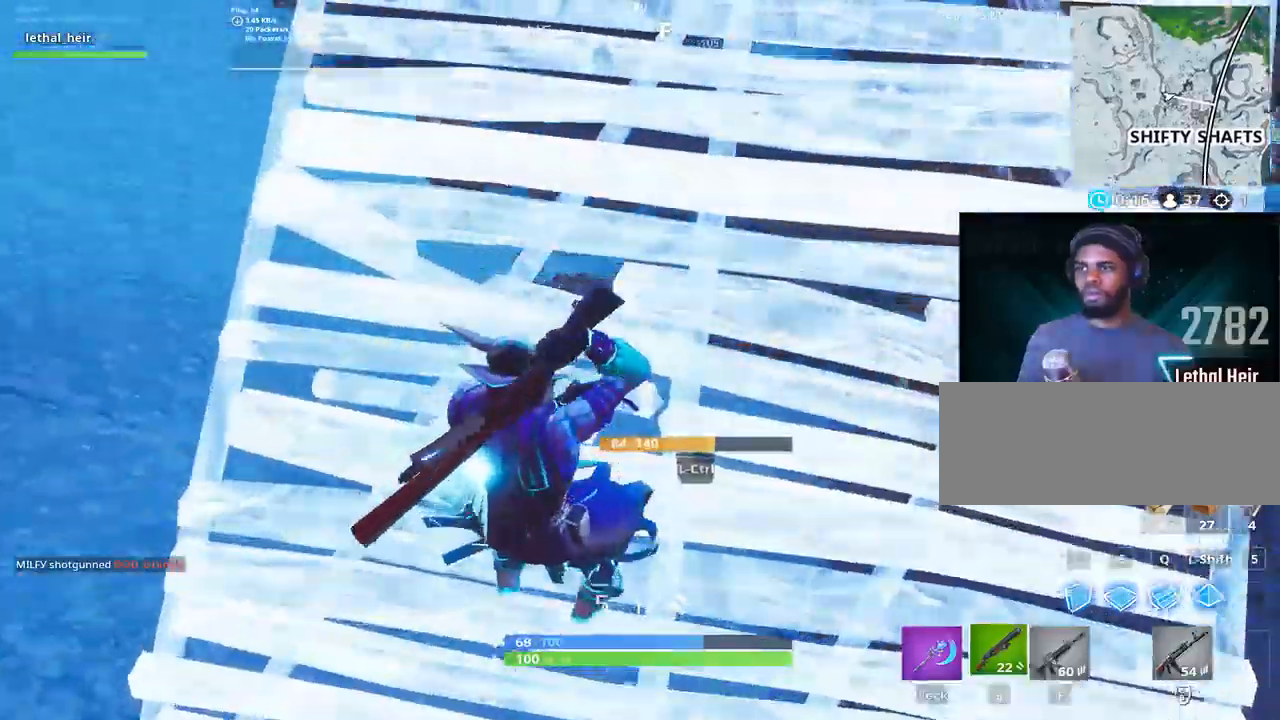
{"keys": ["a", "w"], "events": [[17, "s", "up"], [50, "alt_l", "up"], [133, "d", "up"], [167, "a", "down"], [217, "w", "down"], [250, "a", "up"], [367, "a", "down"]]}
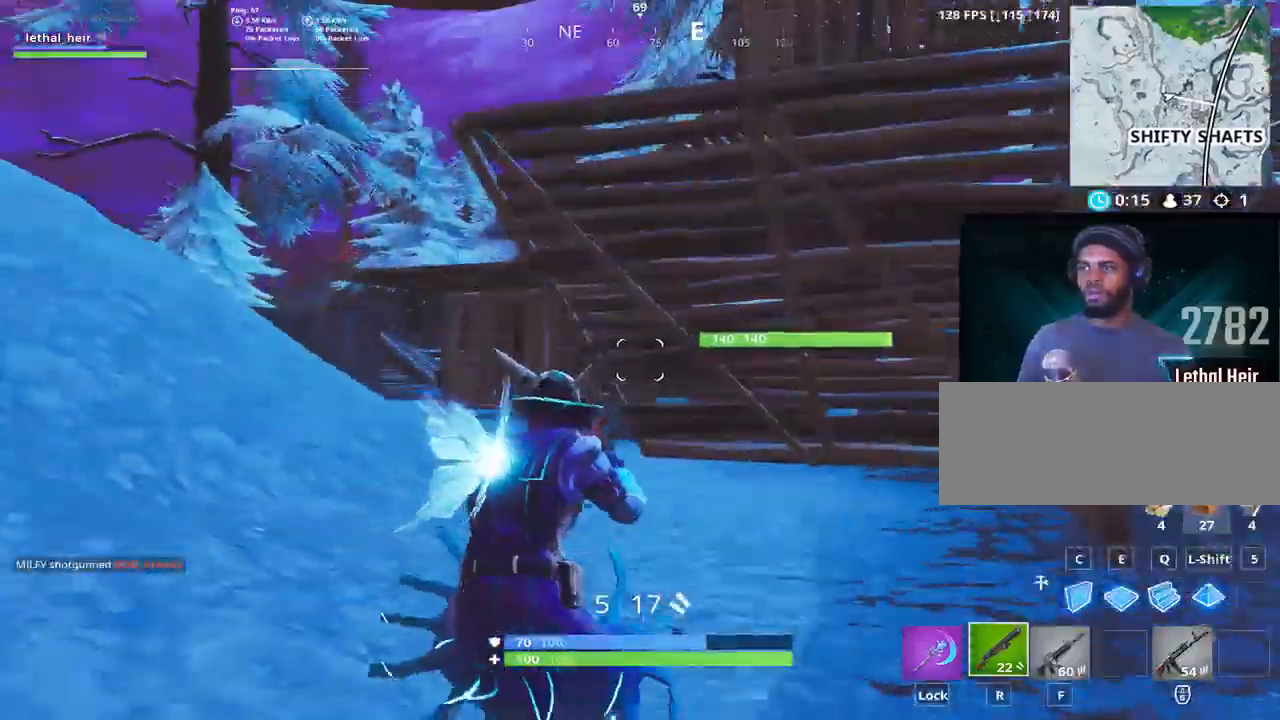
{"keys": ["a", "w"], "events": []}
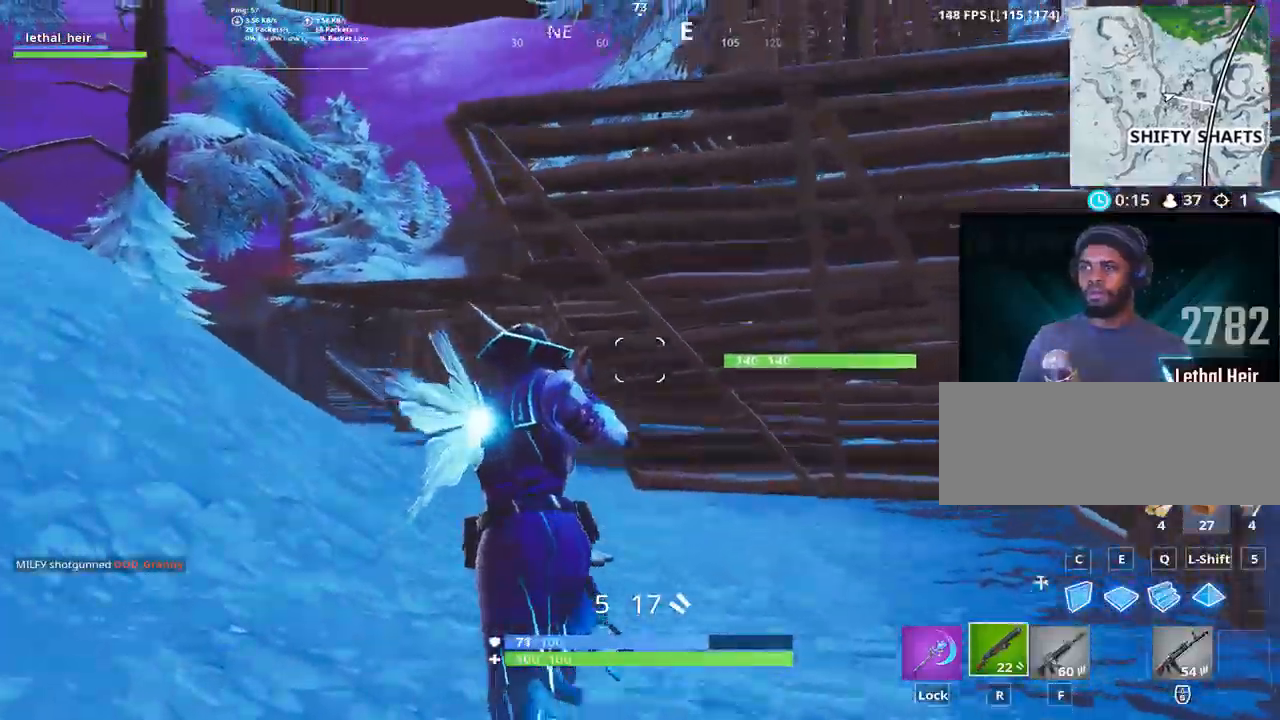
{"keys": ["ctrl_l", "w"], "events": [[83, "a", "up"], [83, "d", "down"], [367, "ctrl_l", "down"], [467, "d", "up"]]}
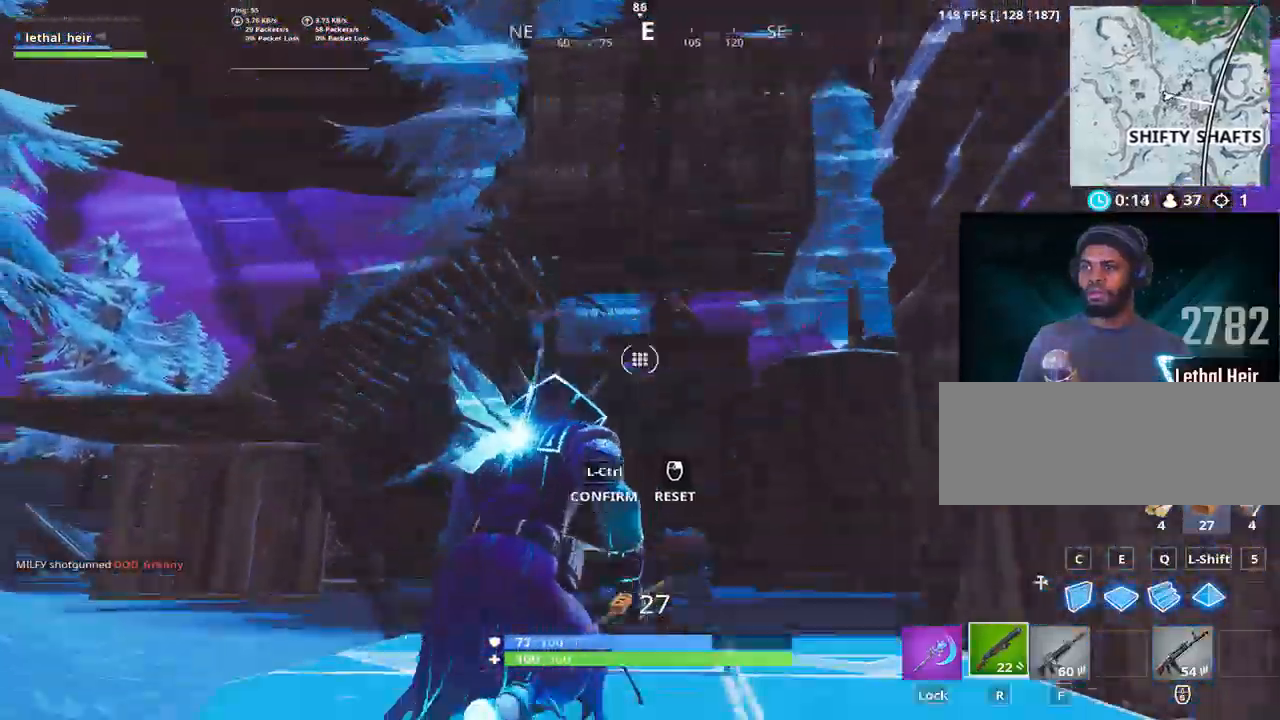
{"keys": ["ctrl_l", "d", "w"], "events": [[33, "ctrl_l", "up"], [417, "ctrl_l", "down"], [417, "d", "down"]]}